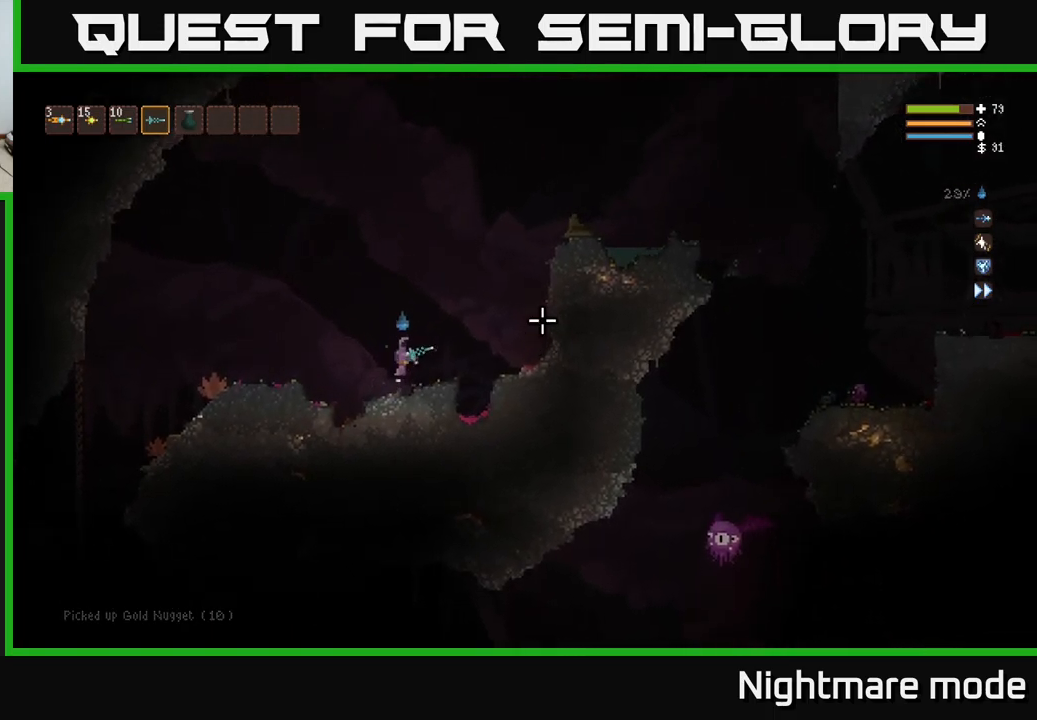
Gameplay with a controller (Xbox layout); each line is a JSON object with the inputs held at the frame after it. "events" lists button and stick changes between this image and that frame as [ms after this image, input, new state], when the widget could be followed in between.
{"buttons": ["L2"], "left_stick": "right", "right_stick": "right", "events": []}
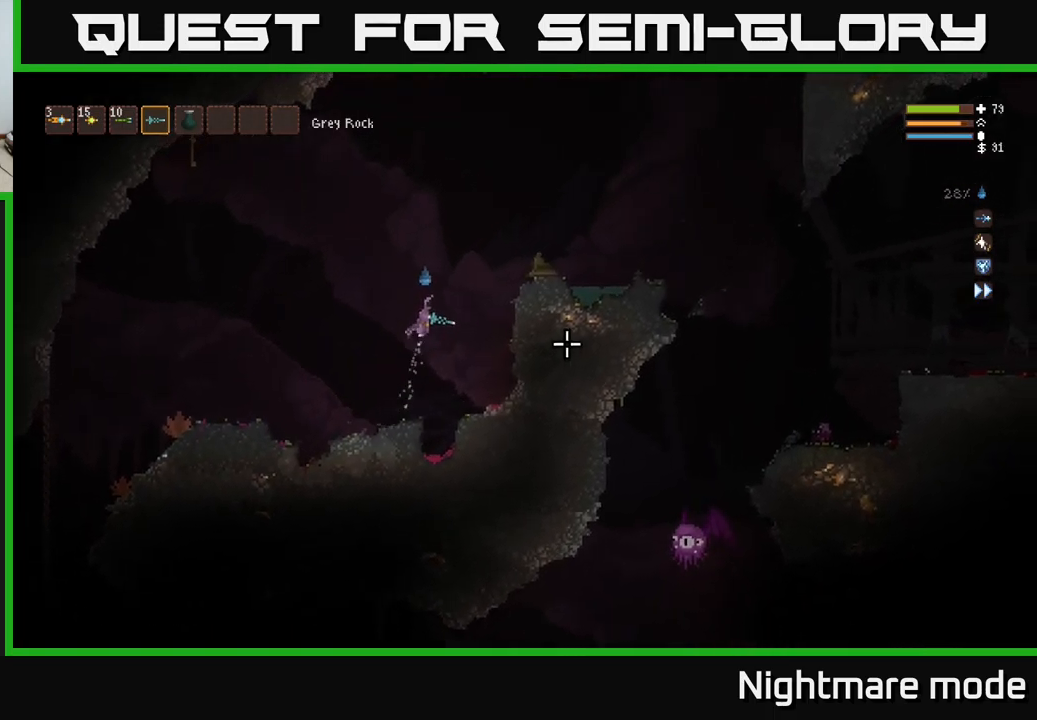
{"buttons": [], "left_stick": "right", "right_stick": "down-right", "events": [[300, "L2", "up"], [484, "right_stick", "down-right"]]}
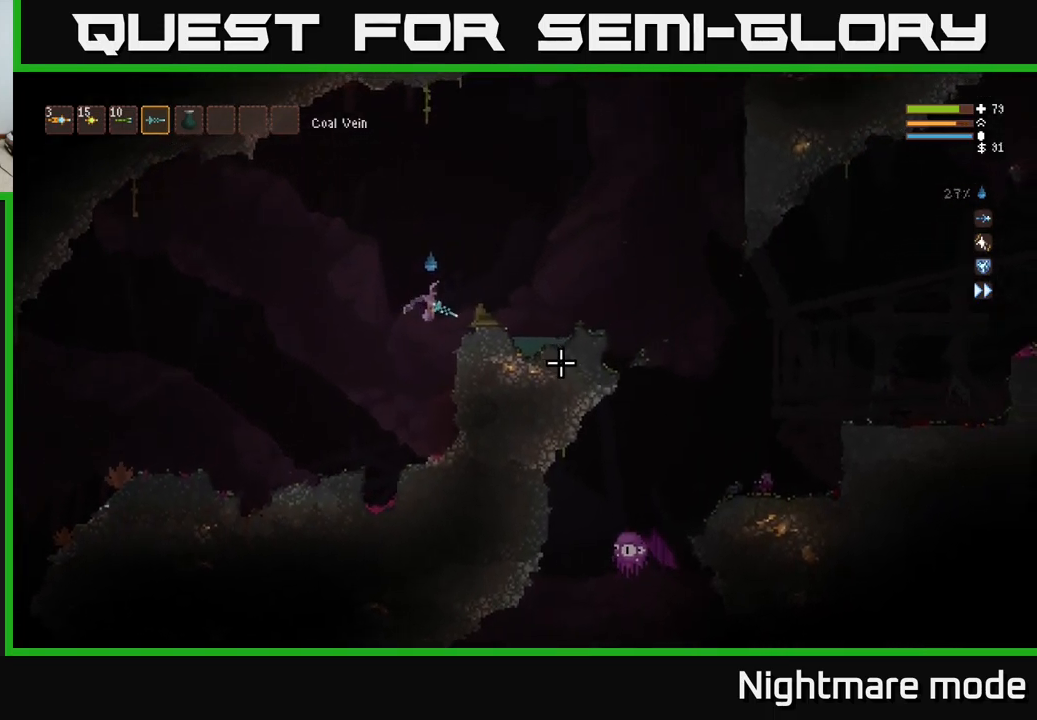
{"buttons": ["L2"], "left_stick": "right", "right_stick": "down-right", "events": [[267, "L2", "down"]]}
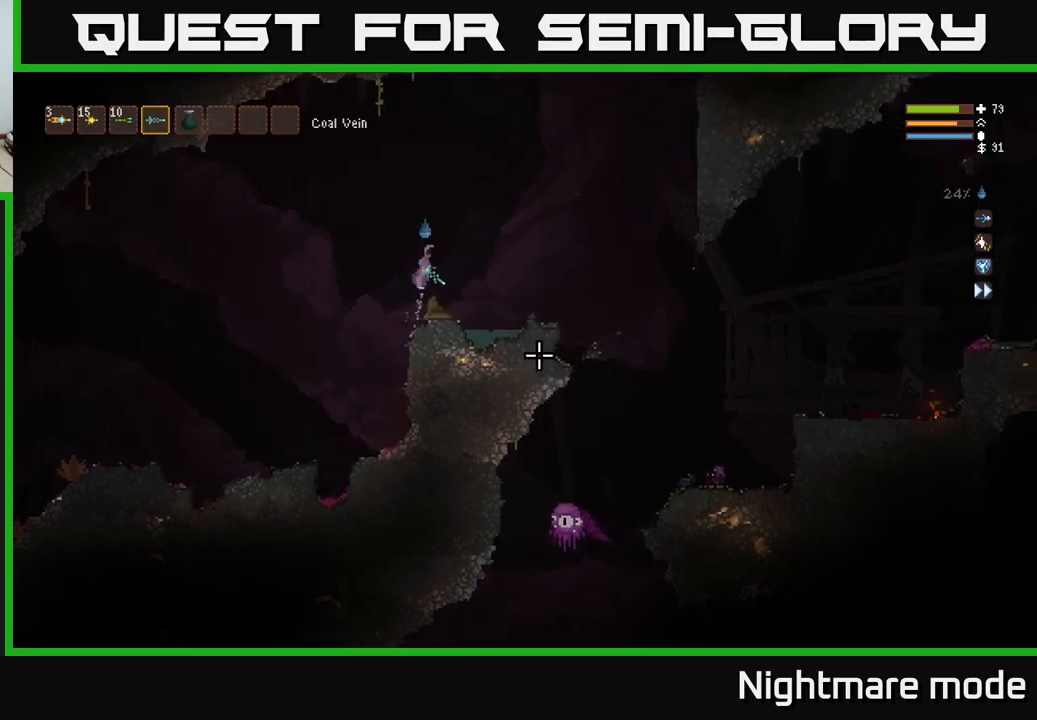
{"buttons": [], "left_stick": "right", "right_stick": "down-right", "events": [[33, "L2", "up"], [400, "L2", "down"], [483, "L2", "up"]]}
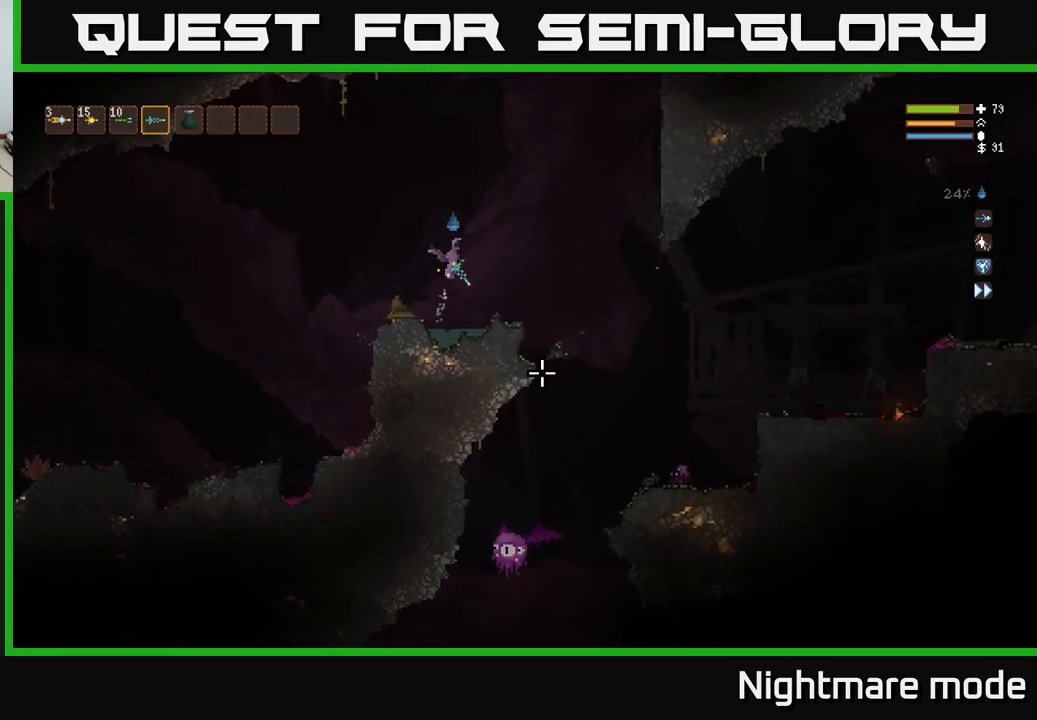
{"buttons": ["L2"], "left_stick": "right", "right_stick": "down", "events": [[167, "right_stick", "down"], [467, "L2", "down"]]}
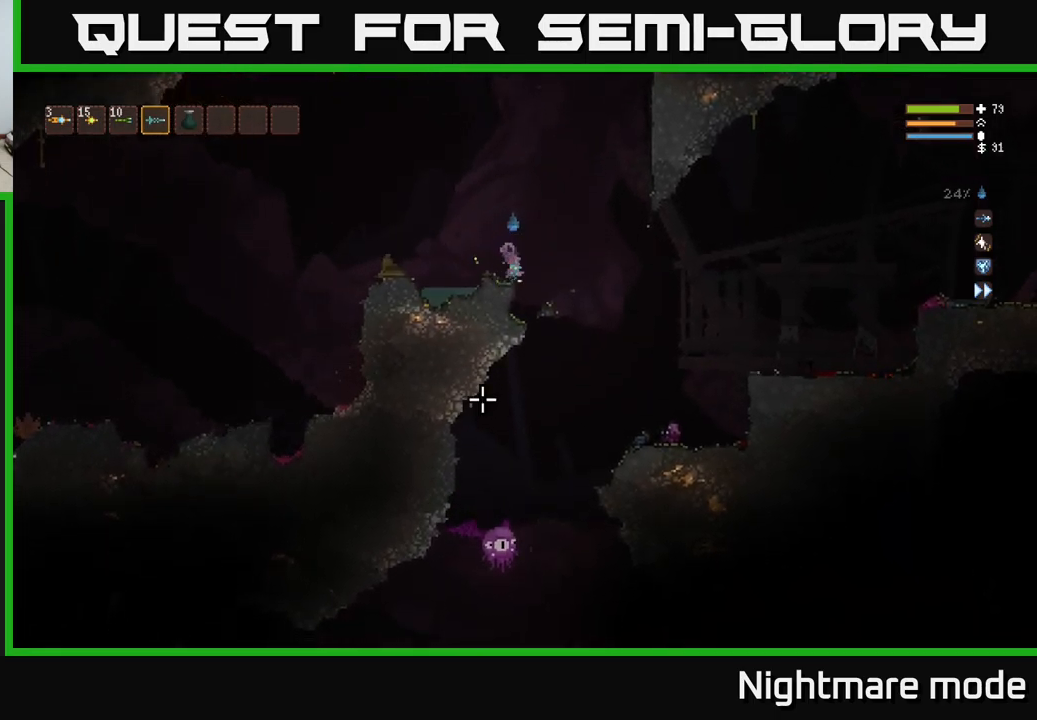
{"buttons": [], "left_stick": "right", "right_stick": "down", "events": [[67, "L2", "up"]]}
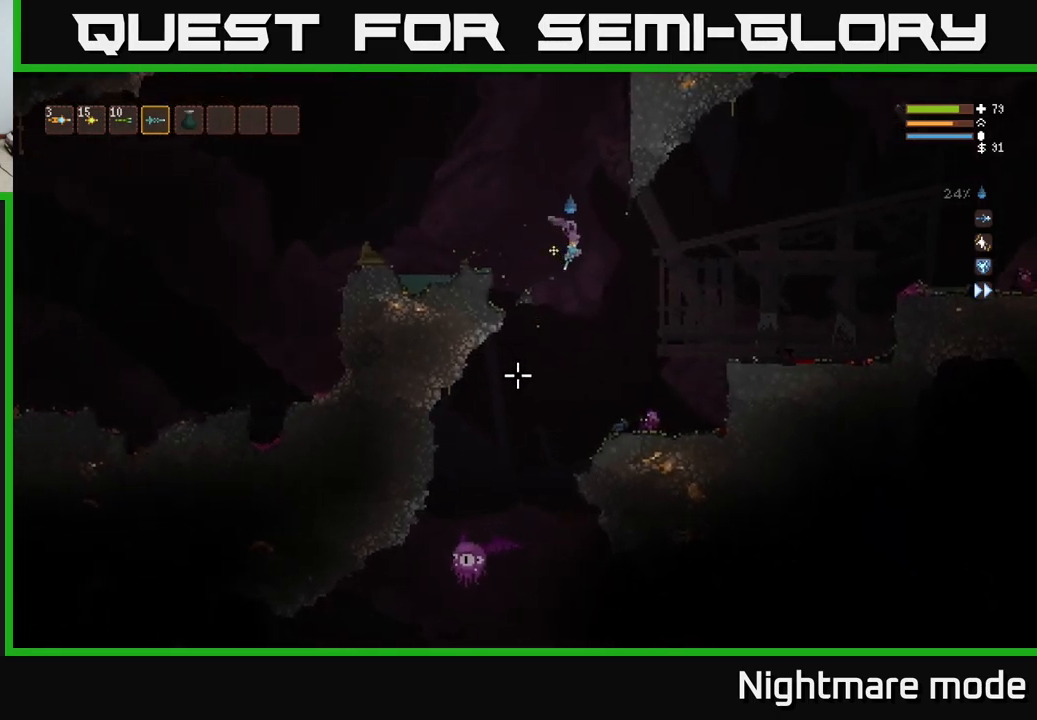
{"buttons": [], "left_stick": "center", "right_stick": "down-left", "events": [[50, "left_stick", "center"], [50, "right_stick", "down-left"], [83, "R2", "down"], [167, "L2", "down"], [183, "R2", "up"], [283, "L2", "up"]]}
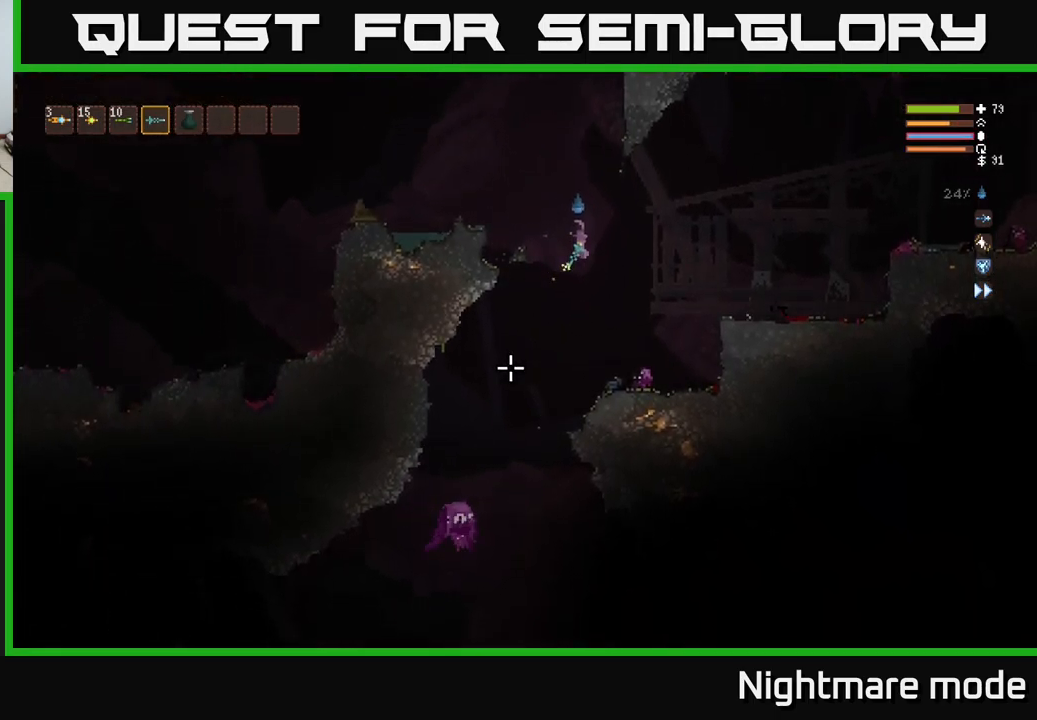
{"buttons": ["L2"], "left_stick": "right", "right_stick": "down-left", "events": [[150, "R2", "down"], [267, "R2", "up"], [300, "L2", "down"], [300, "left_stick", "right"], [383, "left_stick", "center"], [500, "left_stick", "right"]]}
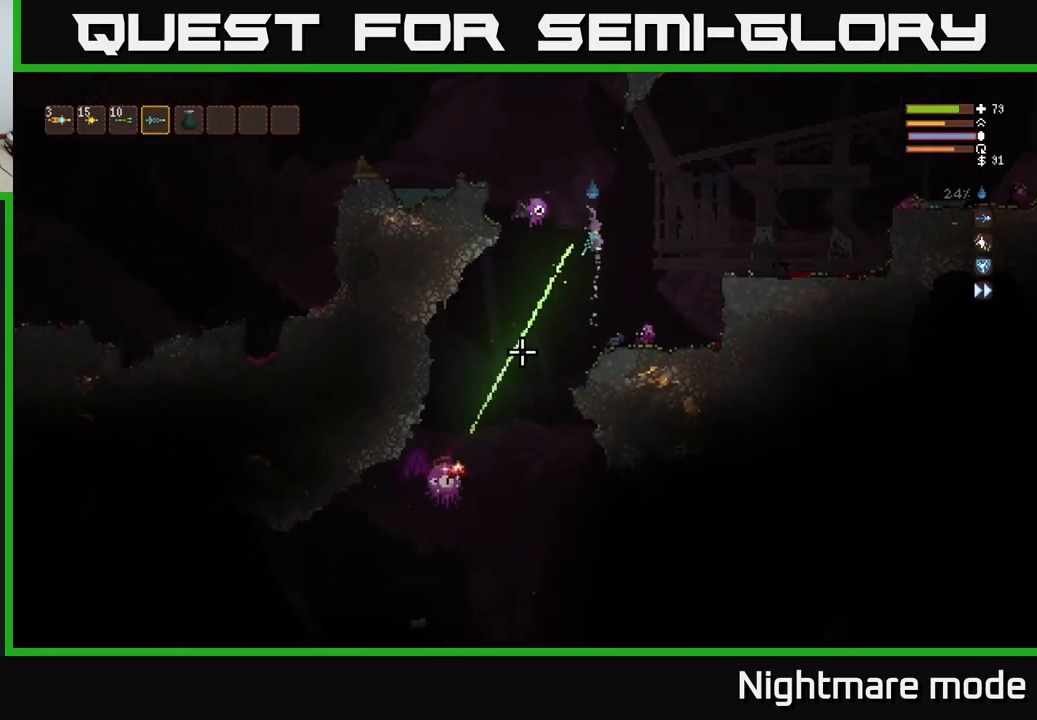
{"buttons": [], "left_stick": "right", "right_stick": "down-left", "events": [[400, "left_stick", "center"], [450, "L2", "up"], [483, "left_stick", "right"]]}
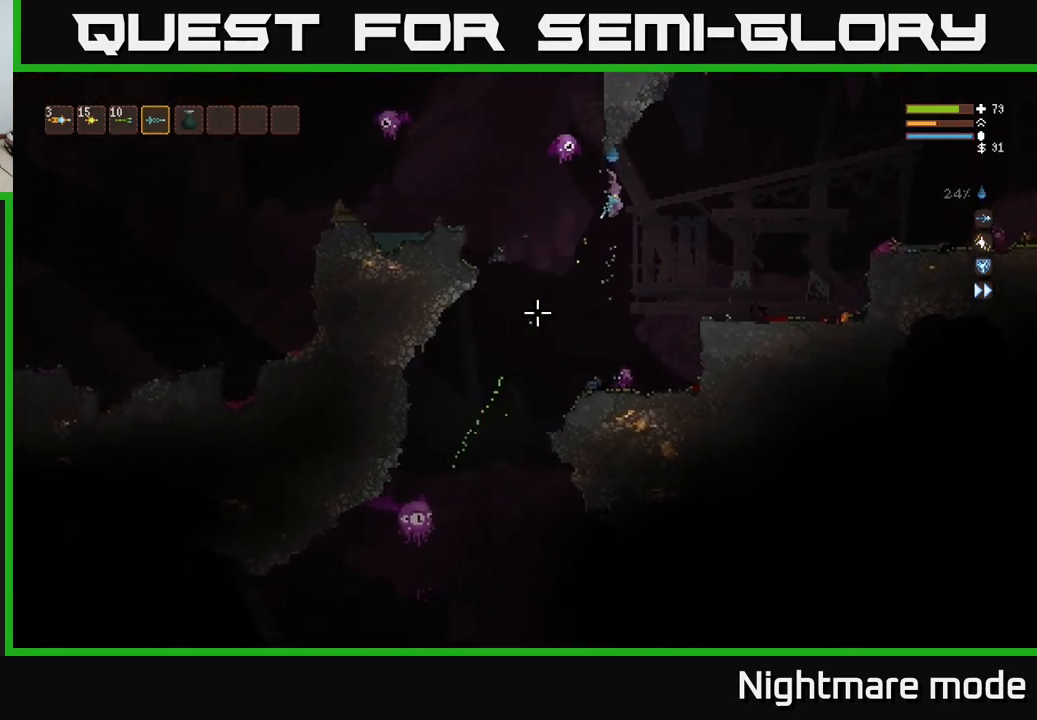
{"buttons": [], "left_stick": "right", "right_stick": "left", "events": [[150, "right_stick", "left"], [283, "R2", "down"], [433, "R2", "up"]]}
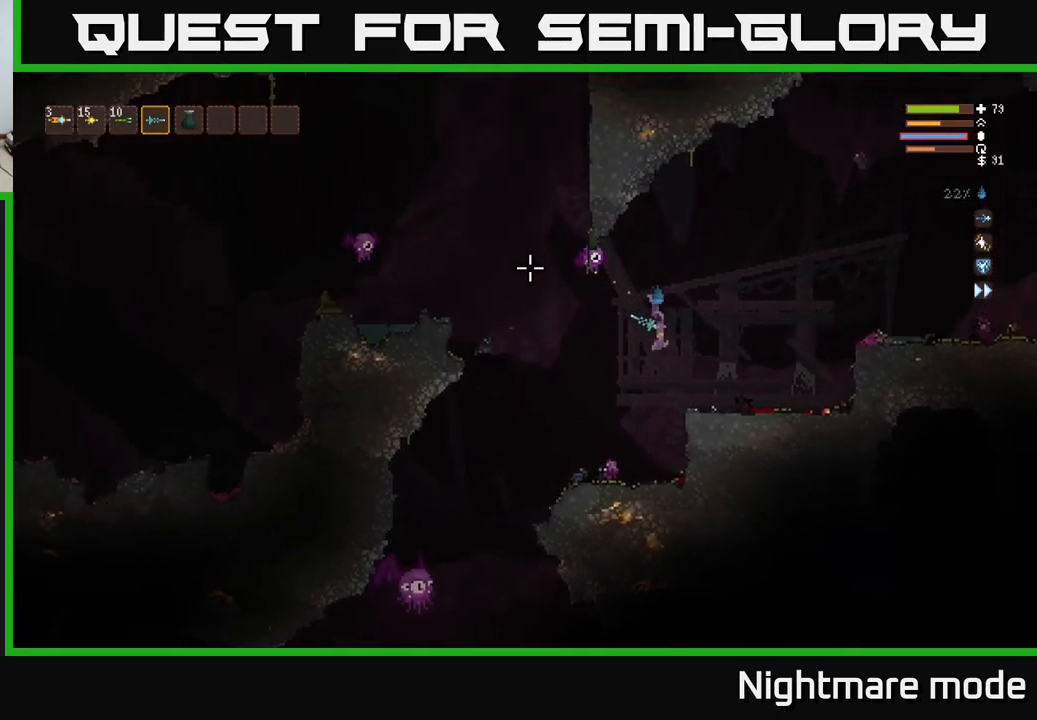
{"buttons": ["L2", "R2"], "left_stick": "right", "right_stick": "left", "events": [[317, "L2", "down"], [483, "R2", "down"]]}
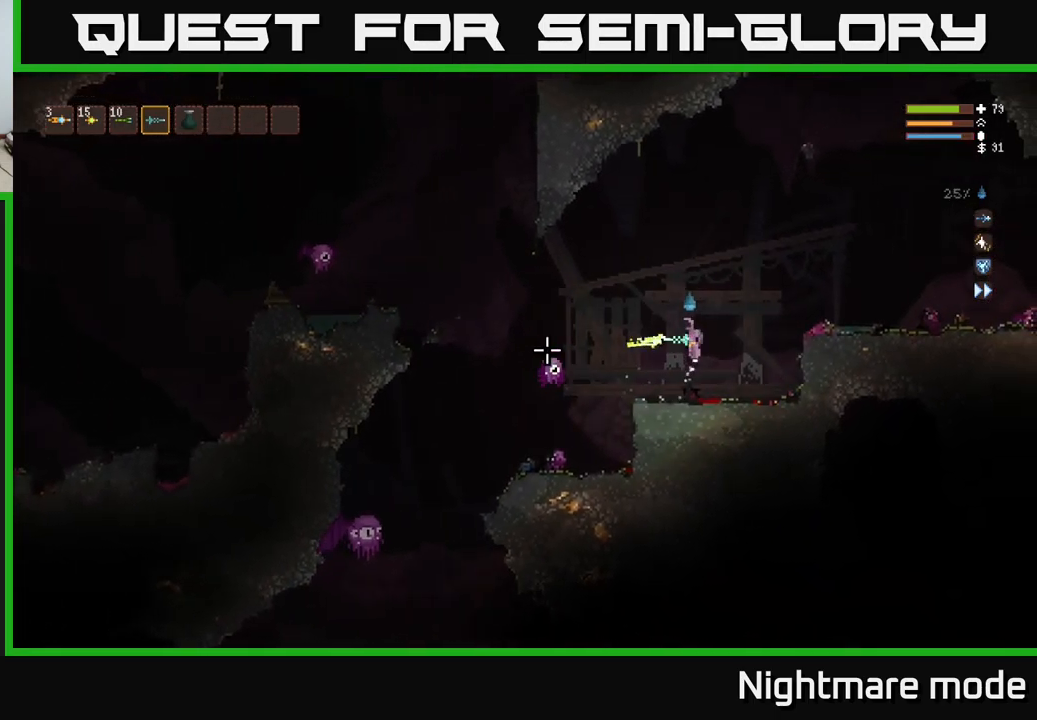
{"buttons": ["L2"], "left_stick": "right", "right_stick": "down-left", "events": [[33, "left_stick", "center"], [167, "L2", "up"], [167, "R2", "up"], [183, "left_stick", "down-right"], [217, "right_stick", "down-left"], [233, "left_stick", "right"], [367, "L2", "down"]]}
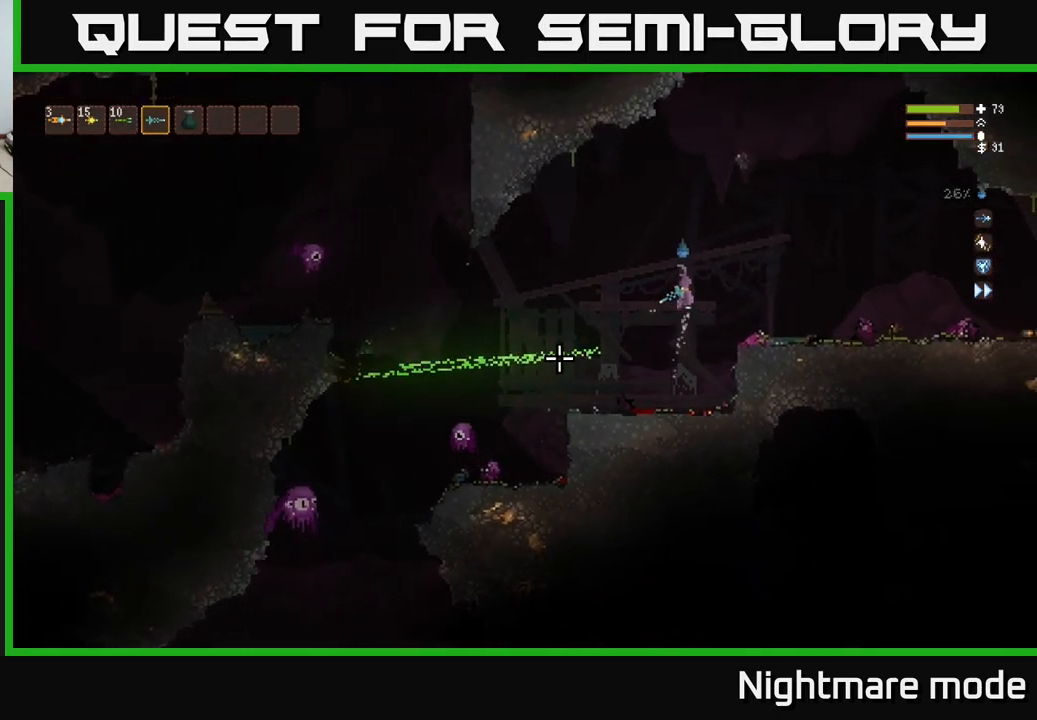
{"buttons": ["L2", "R2"], "left_stick": "right", "right_stick": "down-left", "events": [[67, "L2", "up"], [83, "left_stick", "center"], [349, "L2", "down"], [399, "left_stick", "right"], [449, "R2", "down"]]}
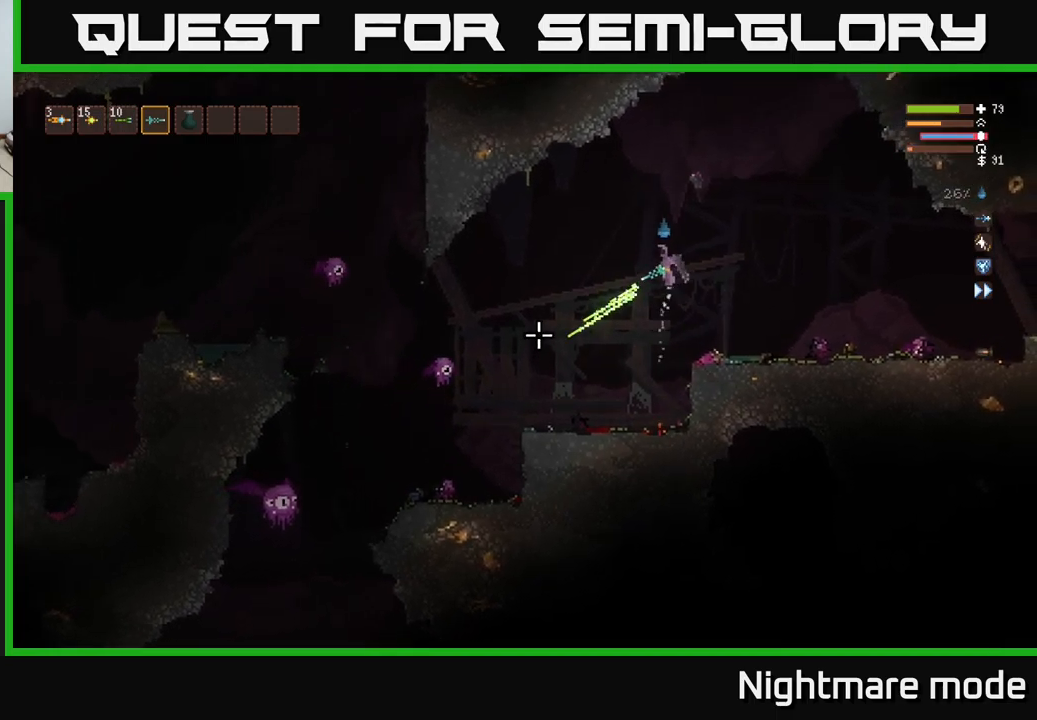
{"buttons": ["R2"], "left_stick": "center", "right_stick": "down-left", "events": [[267, "left_stick", "center"], [317, "L2", "up"]]}
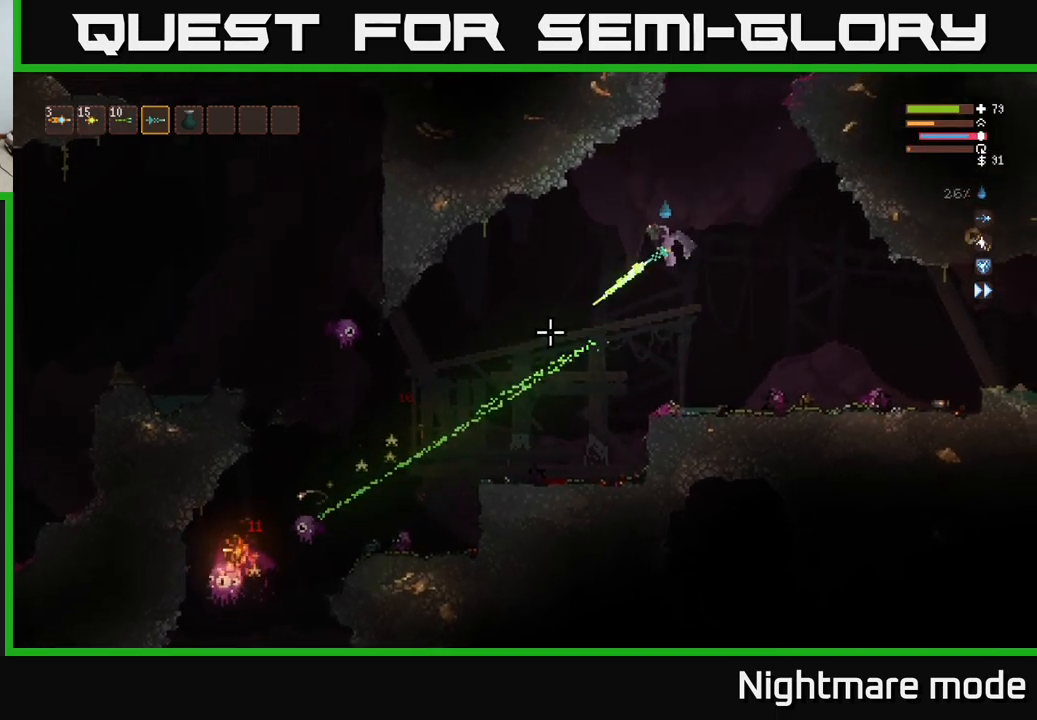
{"buttons": [], "left_stick": "left", "right_stick": "down-left", "events": [[150, "L2", "down"], [217, "left_stick", "right"], [233, "R2", "up"], [317, "L2", "up"], [417, "left_stick", "left"]]}
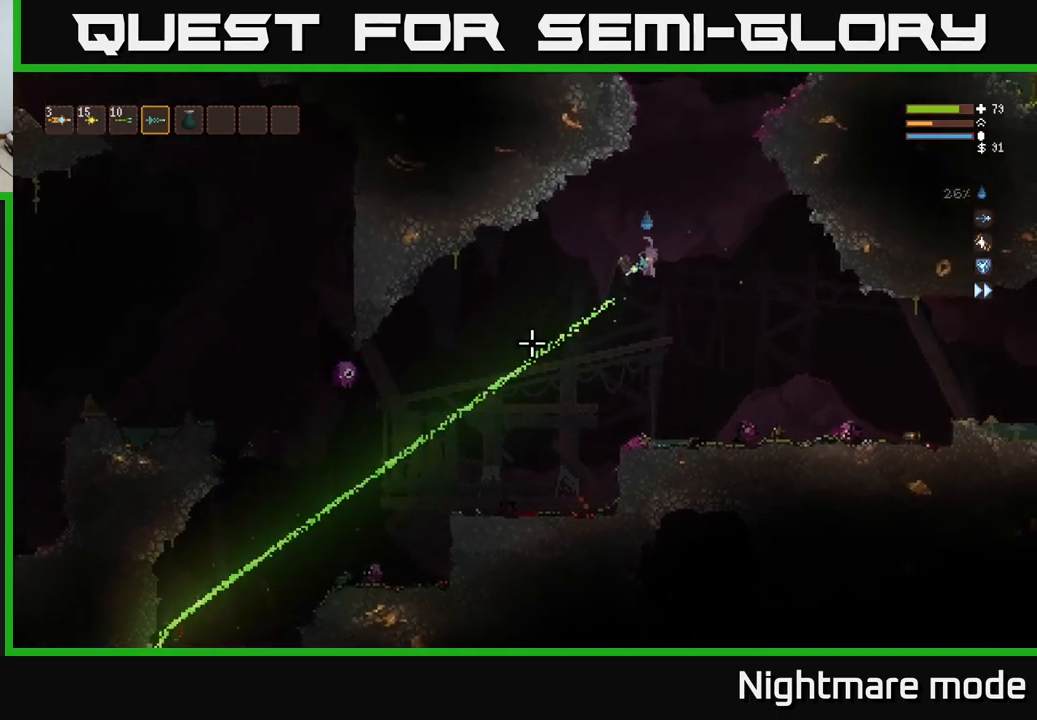
{"buttons": ["R2"], "left_stick": "center", "right_stick": "left", "events": [[300, "R2", "down"], [333, "left_stick", "center"], [333, "right_stick", "left"]]}
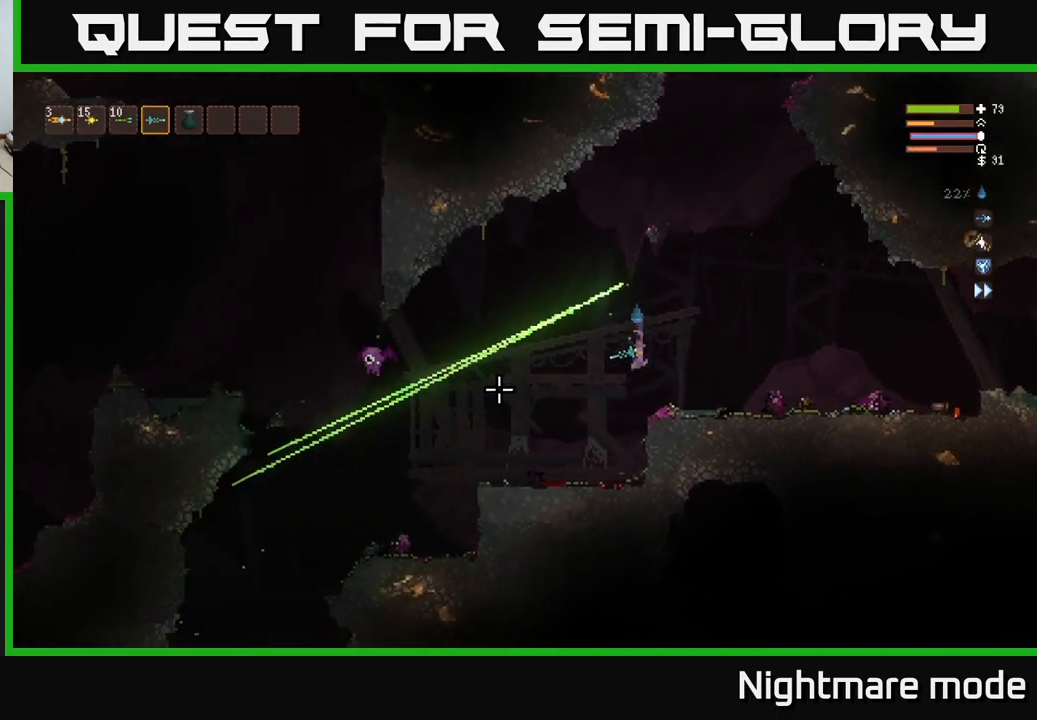
{"buttons": ["R2"], "left_stick": "center", "right_stick": "left", "events": [[100, "R2", "up"], [233, "left_stick", "left"], [367, "left_stick", "center"], [383, "R2", "down"]]}
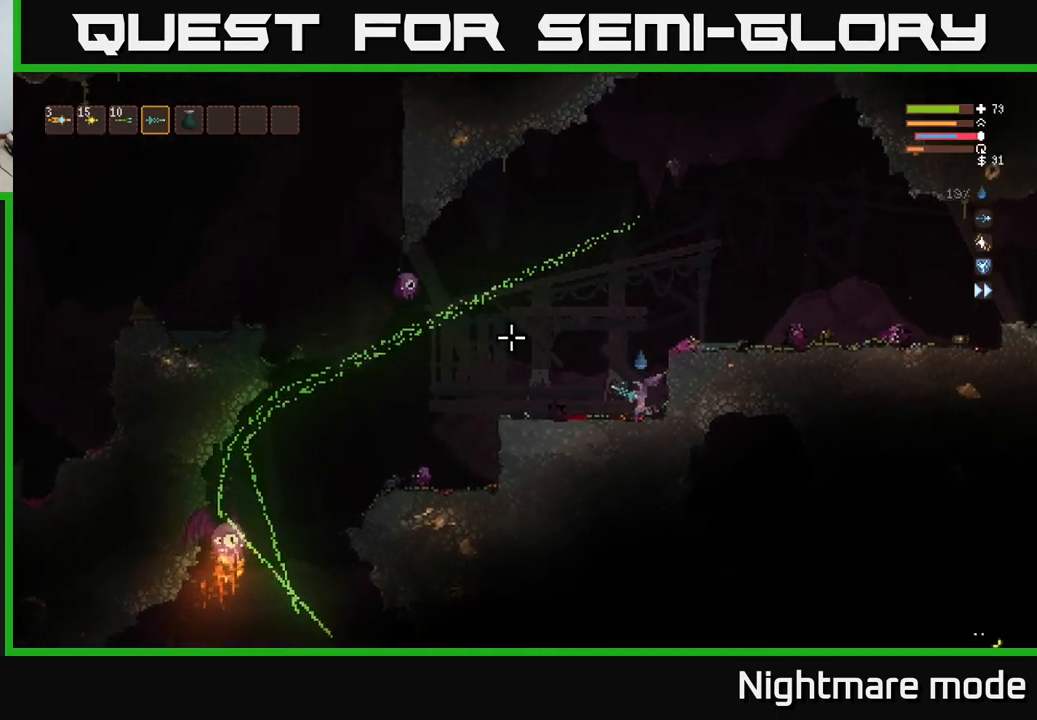
{"buttons": ["R2"], "left_stick": "center", "right_stick": "left", "events": [[67, "R2", "up"], [267, "R2", "down"]]}
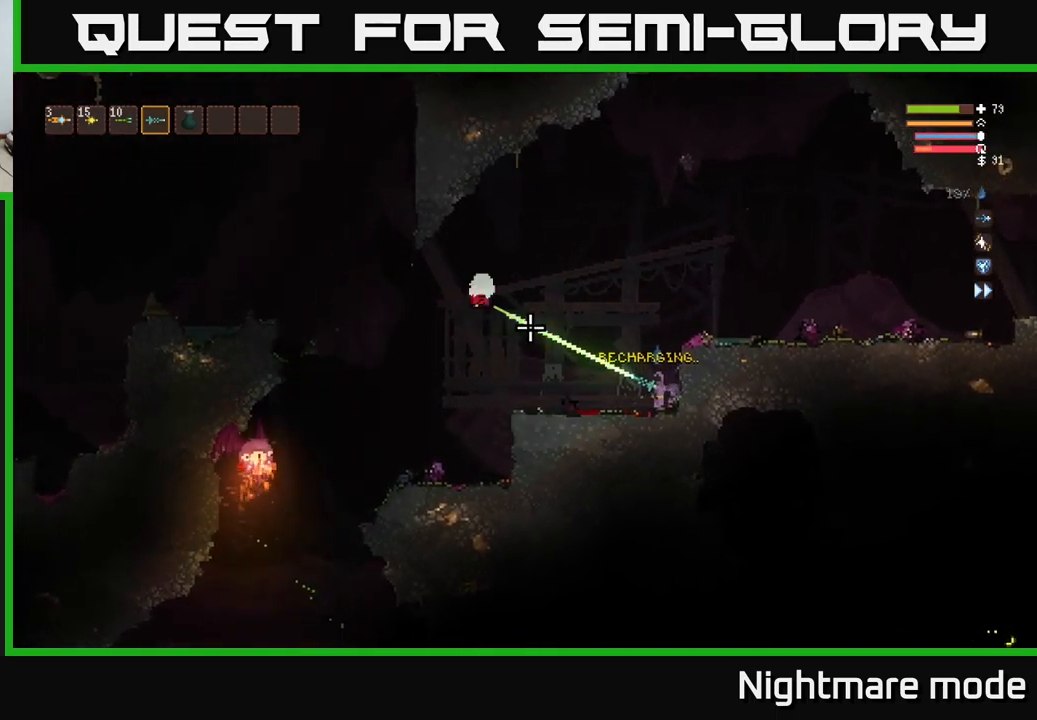
{"buttons": ["L2"], "left_stick": "left", "right_stick": "left", "events": [[183, "R2", "up"], [417, "left_stick", "left"], [450, "L2", "down"]]}
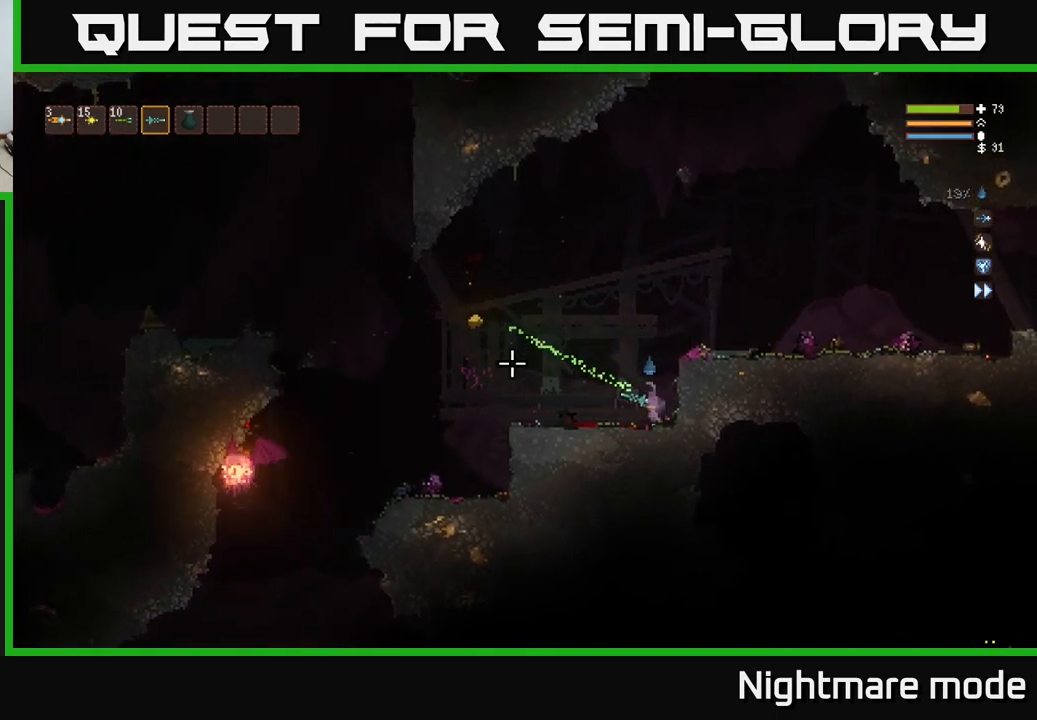
{"buttons": [], "left_stick": "left", "right_stick": "left", "events": [[133, "L2", "up"], [367, "R2", "down"], [500, "R2", "up"]]}
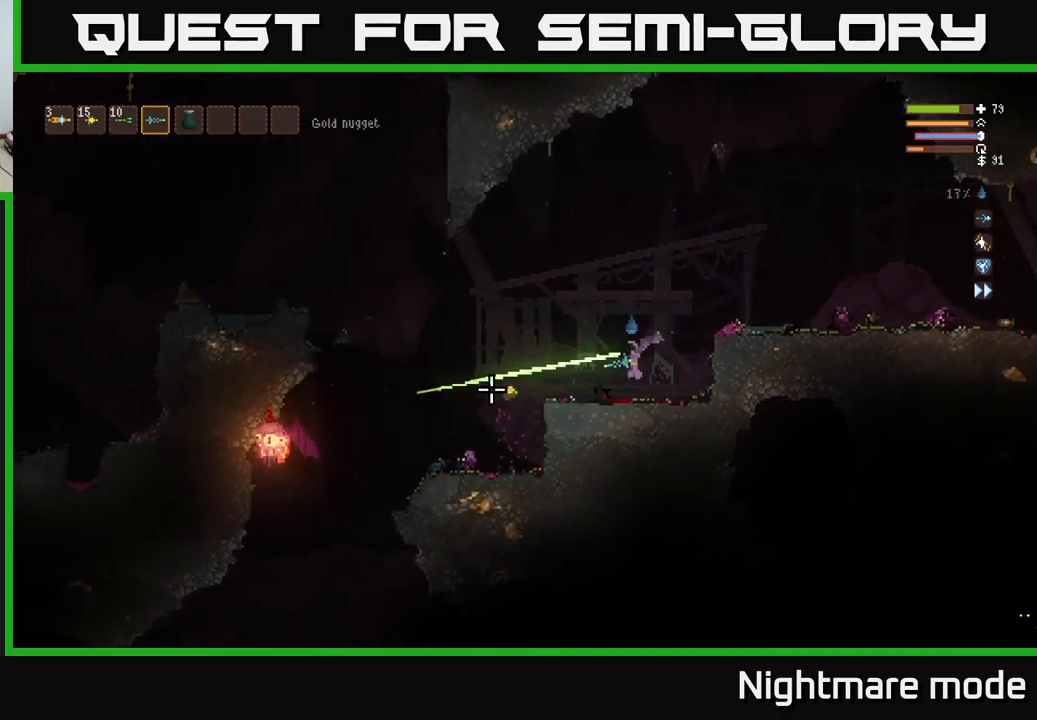
{"buttons": [], "left_stick": "left", "right_stick": "left", "events": []}
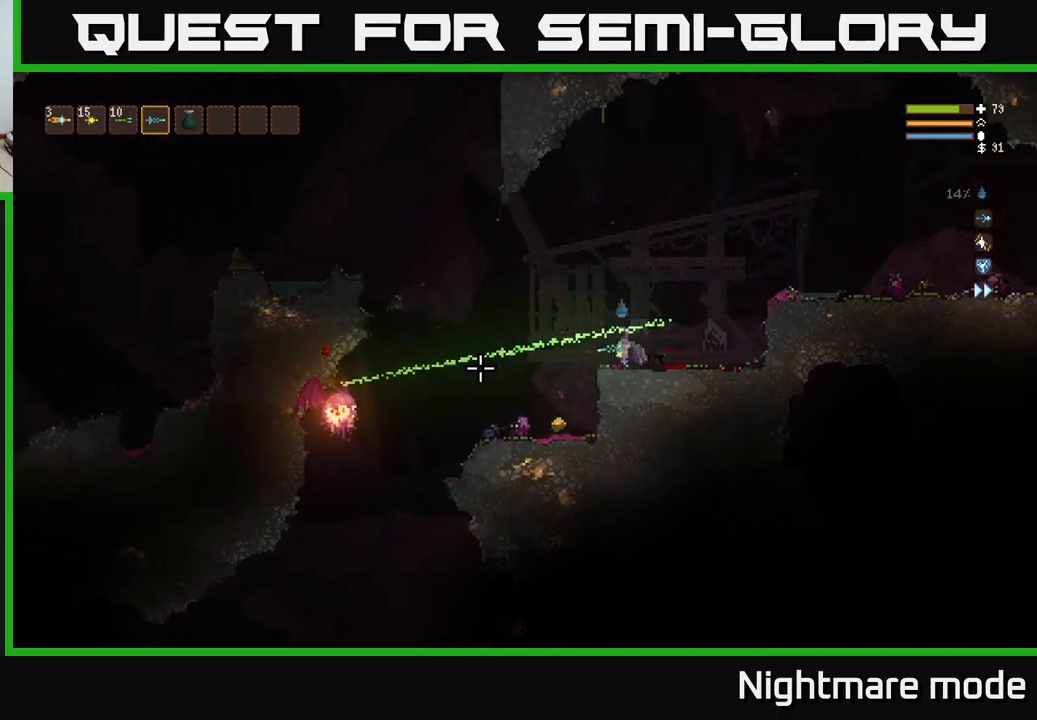
{"buttons": [], "left_stick": "left", "right_stick": "left", "events": [[100, "R2", "down"], [300, "R2", "up"]]}
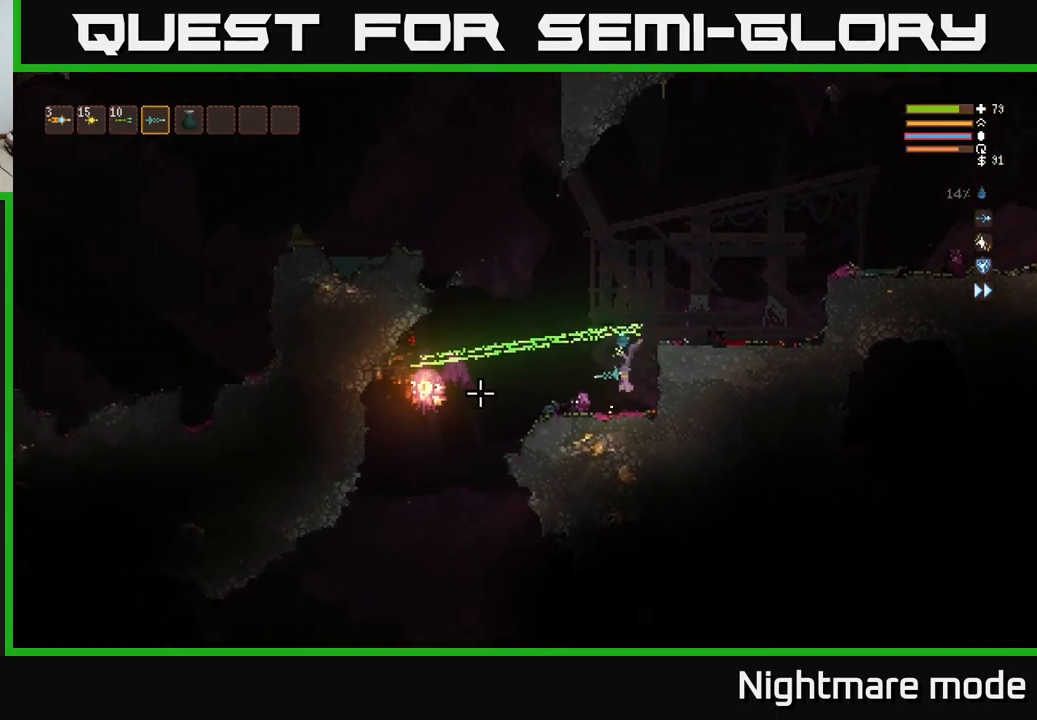
{"buttons": ["R2"], "left_stick": "center", "right_stick": "left", "events": [[100, "left_stick", "center"], [150, "L2", "down"], [250, "R2", "down"], [317, "L2", "up"]]}
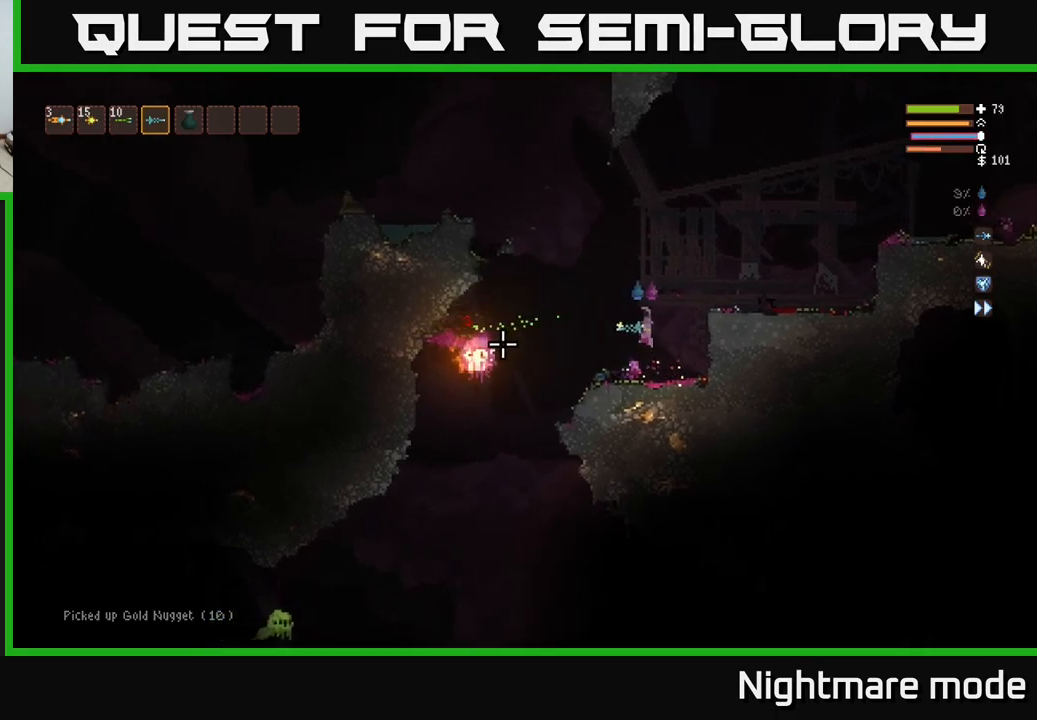
{"buttons": ["R2"], "left_stick": "center", "right_stick": "left", "events": [[34, "left_stick", "left"], [234, "left_stick", "center"]]}
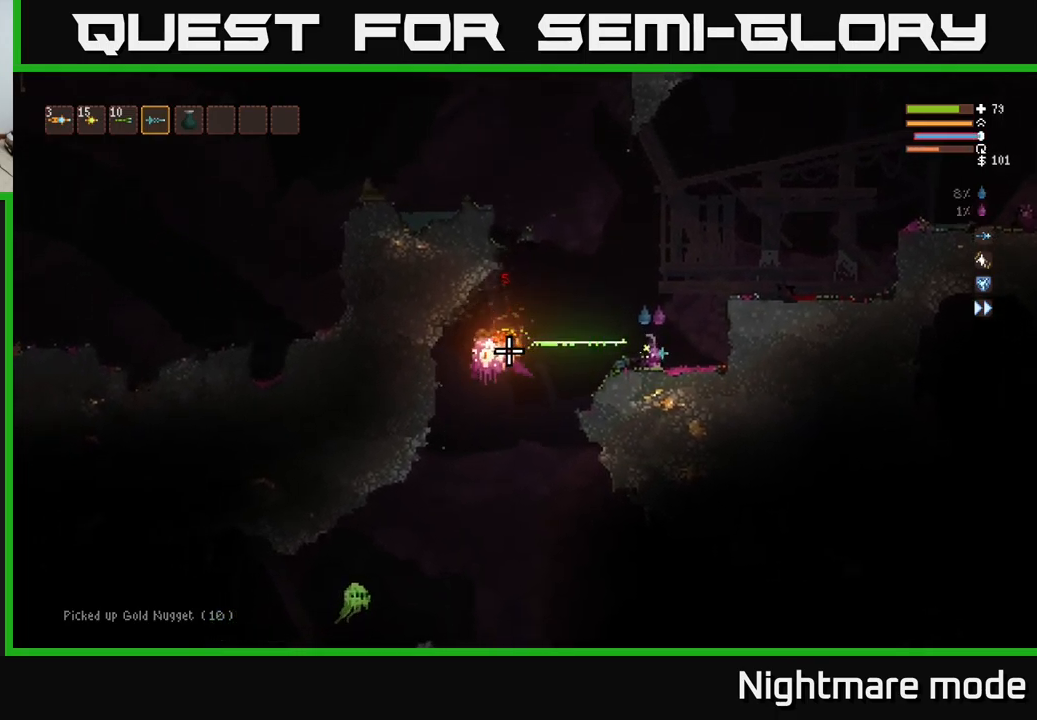
{"buttons": [], "left_stick": "left", "right_stick": "down-left", "events": [[167, "R2", "up"], [250, "L2", "down"], [250, "left_stick", "left"], [384, "right_stick", "down-left"], [417, "L2", "up"]]}
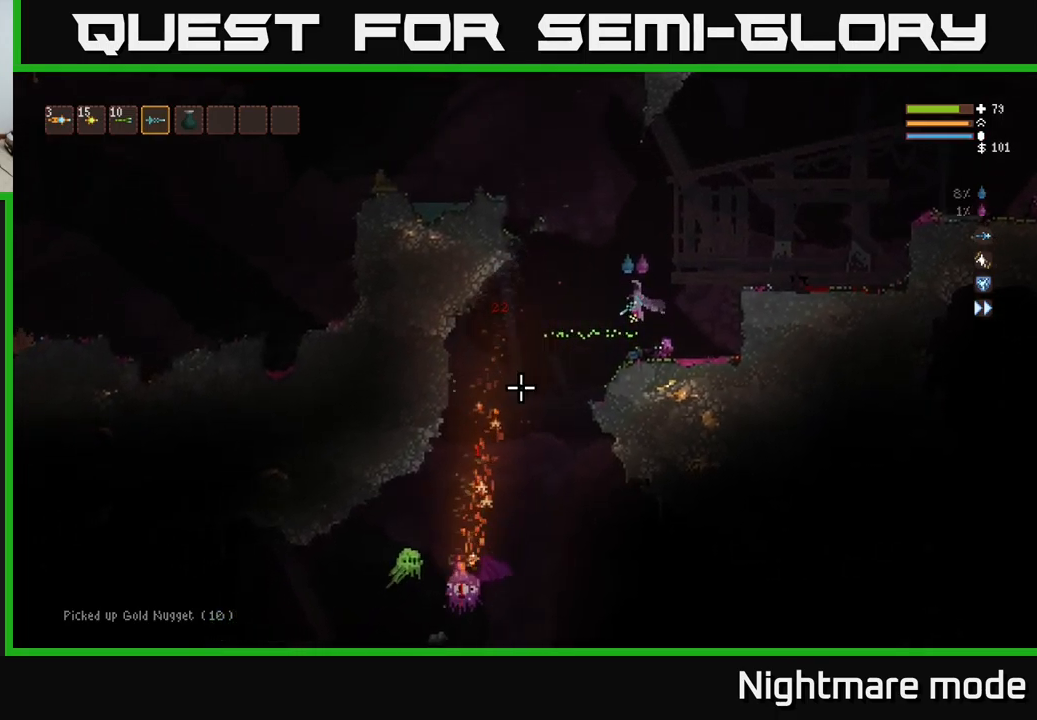
{"buttons": ["R2"], "left_stick": "center", "right_stick": "down-left", "events": [[134, "R2", "down"], [167, "left_stick", "center"]]}
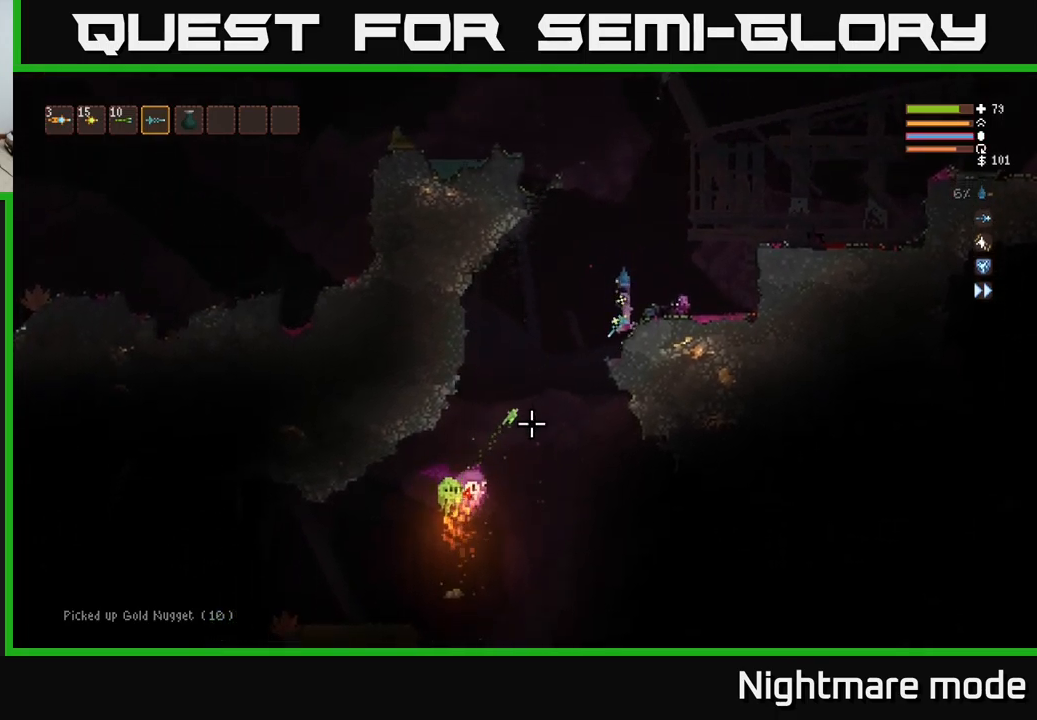
{"buttons": ["L2", "R2"], "left_stick": "up-left", "right_stick": "down-left", "events": [[50, "L2", "down"], [167, "R2", "up"], [350, "left_stick", "up-left"], [417, "R2", "down"]]}
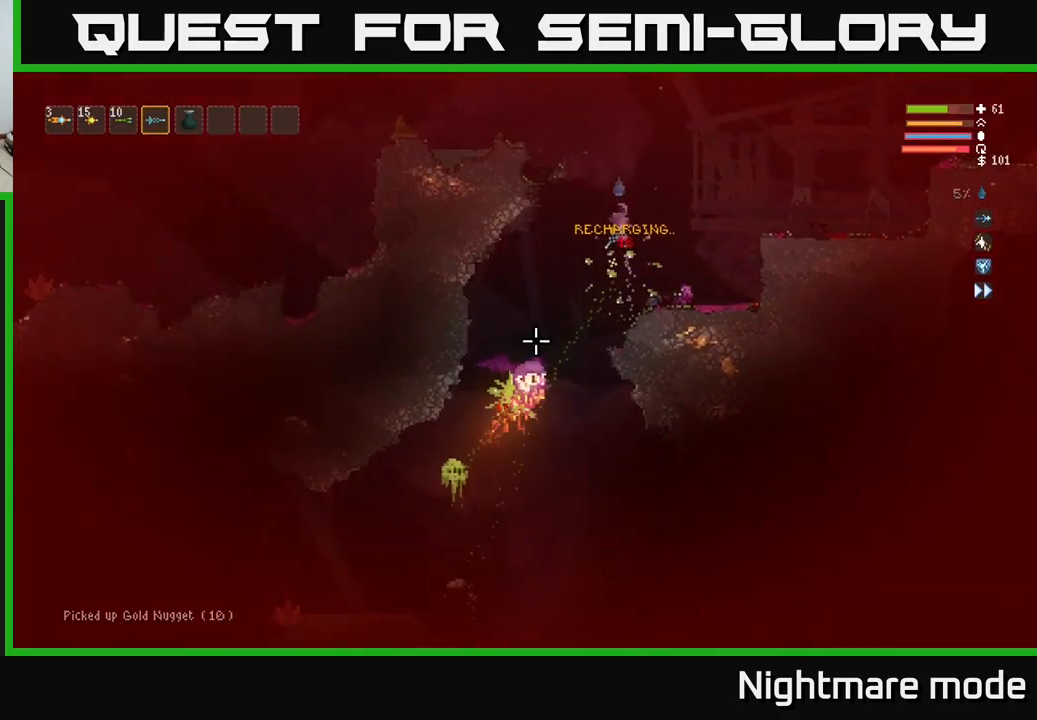
{"buttons": ["L2"], "left_stick": "right", "right_stick": "down-left", "events": [[34, "R2", "up"], [134, "L2", "up"], [167, "left_stick", "right"], [450, "L2", "down"]]}
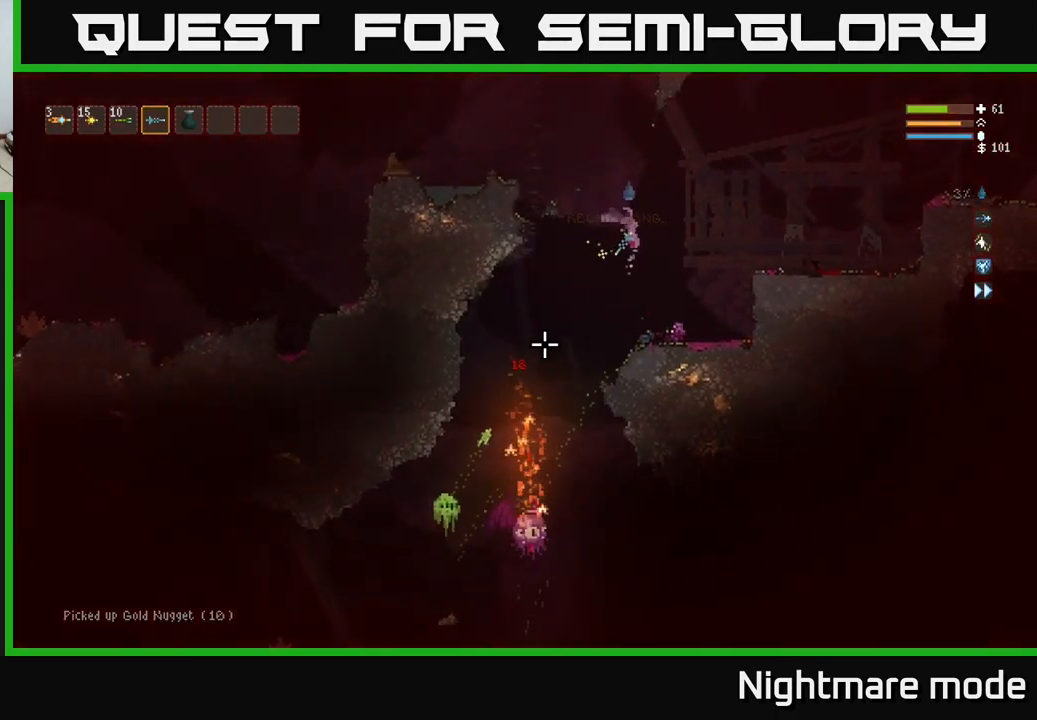
{"buttons": ["R2"], "left_stick": "left", "right_stick": "down", "events": [[34, "left_stick", "up-left"], [100, "left_stick", "left"], [250, "L2", "up"], [300, "R2", "down"], [500, "right_stick", "down"]]}